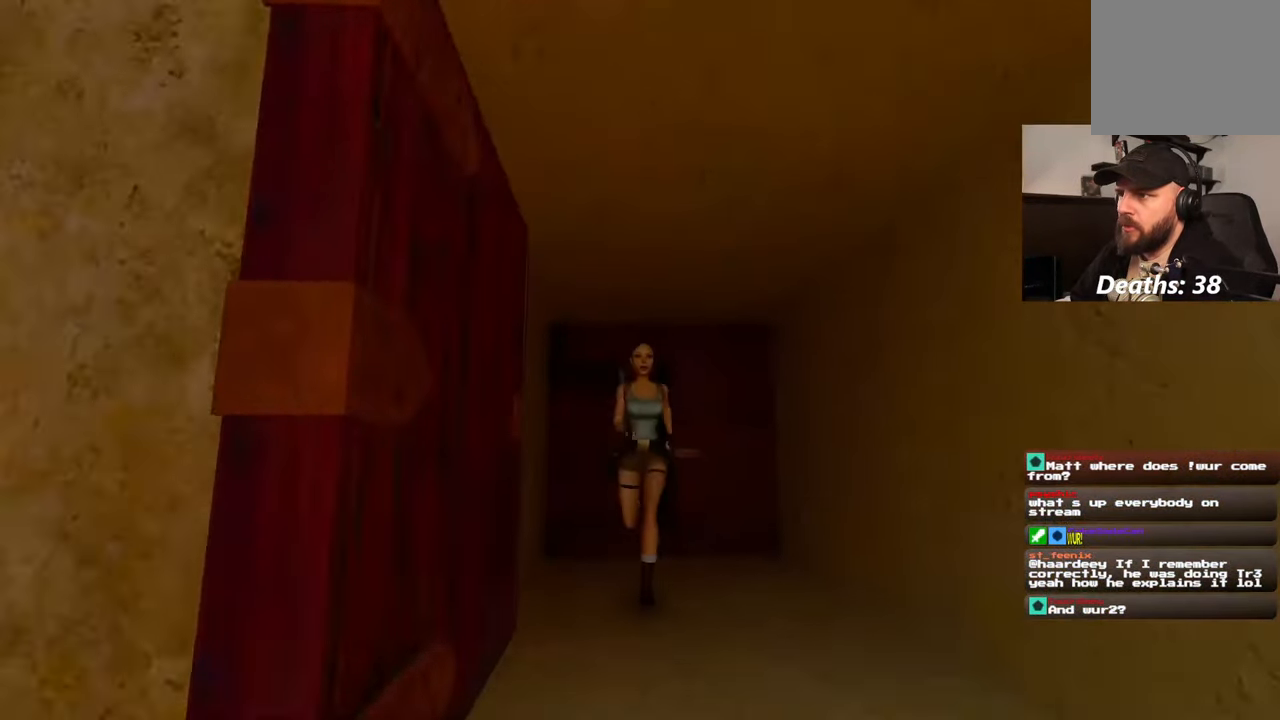
Gameplay with a controller (PlayStation layout); each line is a JSON object with the inputs held at the frame after it (dt_ms = milliseconds from this image to that frame). "events" lists button and stick changes between this image and that frame as [ms after this image, input, new state], when the widget could be followed in between. Not read: HOME L2 L3 R2 R3 START.
{"dt_ms": 500, "buttons": [], "left_stick": "down-right", "right_stick": "center", "events": []}
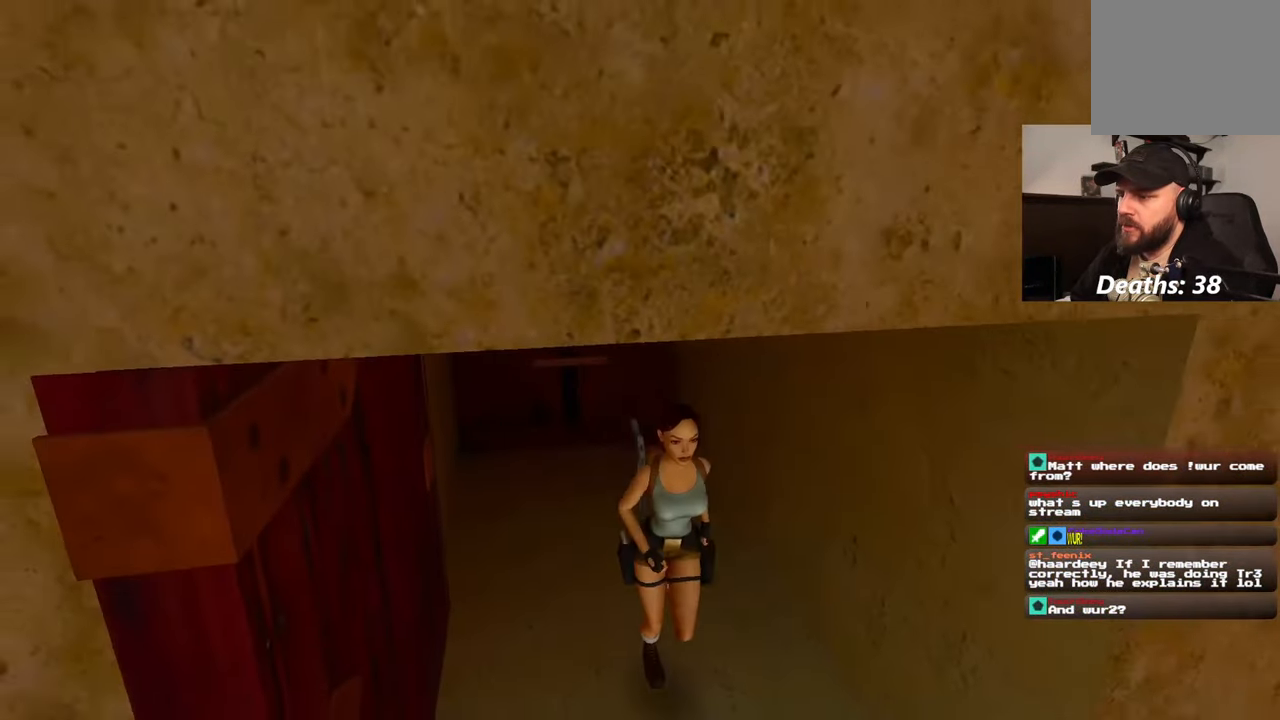
{"dt_ms": 500, "buttons": [], "left_stick": "down-right", "right_stick": "center", "events": []}
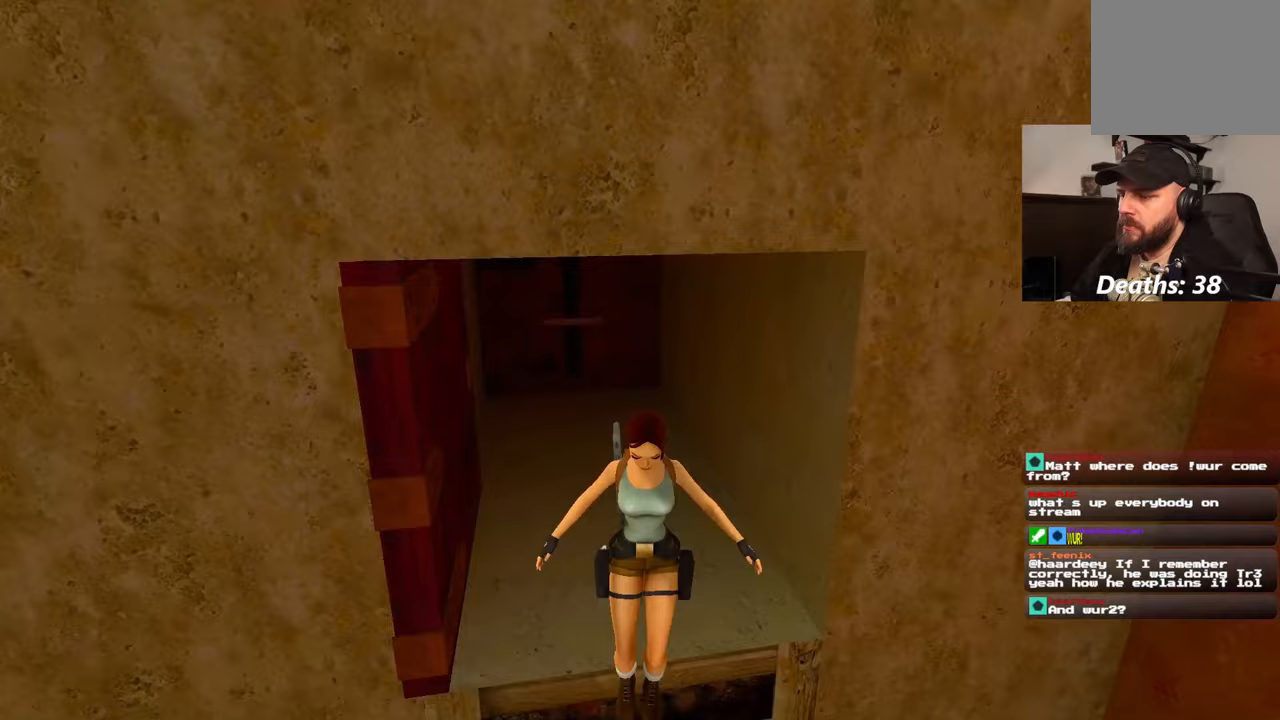
{"dt_ms": 500, "buttons": [], "left_stick": "down-right", "right_stick": "center", "events": []}
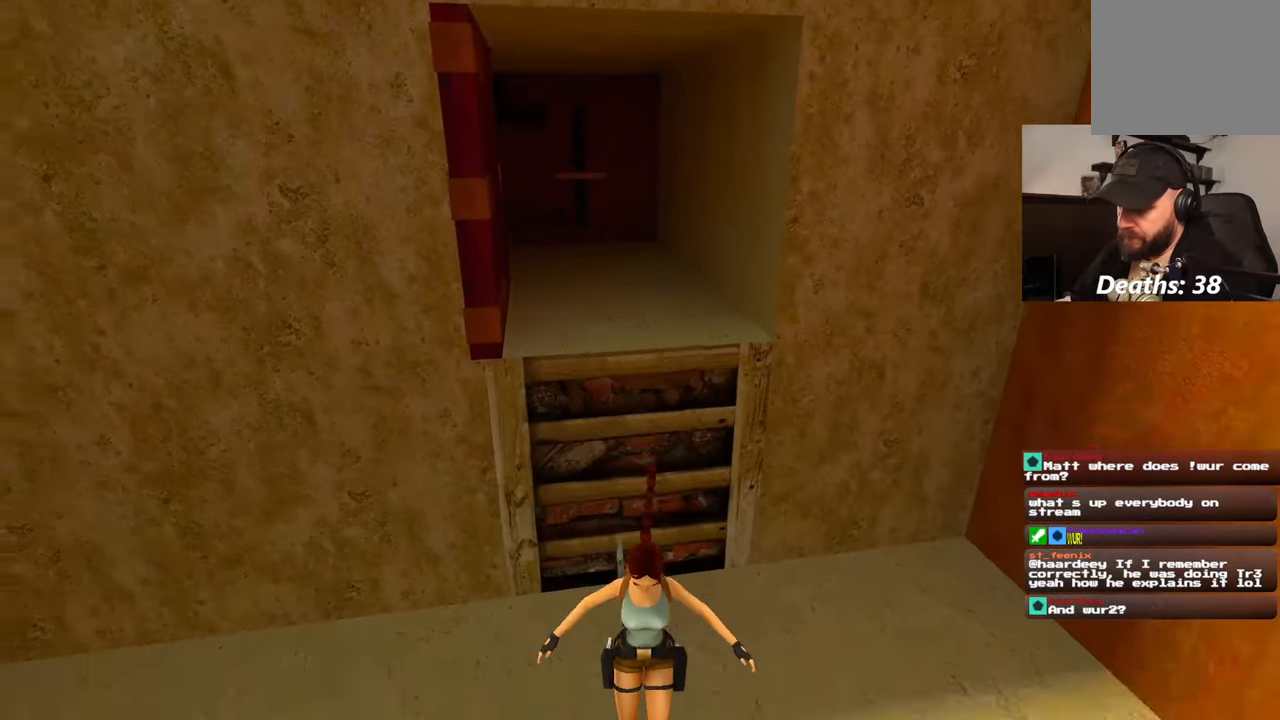
{"dt_ms": 500, "buttons": [], "left_stick": "down-right", "right_stick": "center", "events": []}
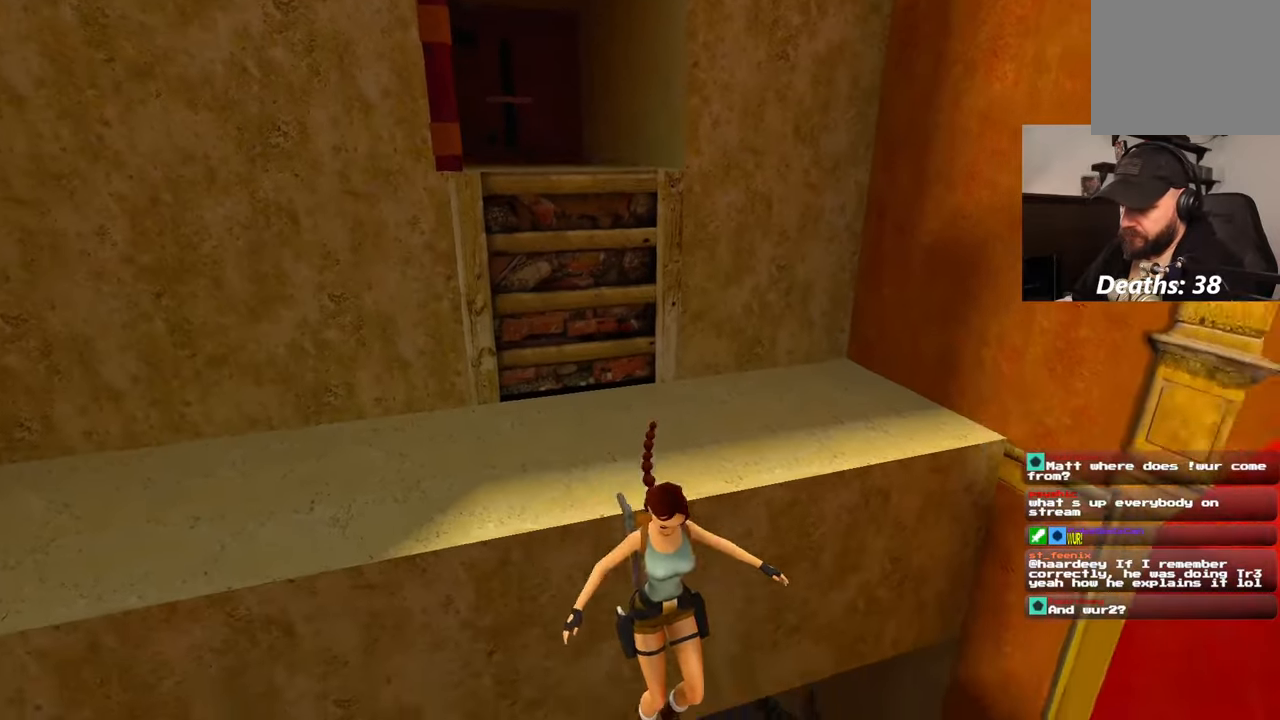
{"dt_ms": 500, "buttons": [], "left_stick": "up", "right_stick": "center", "events": [[50, "left_stick", "center"], [50, "right_stick", "left"], [300, "right_stick", "center"], [417, "left_stick", "up"]]}
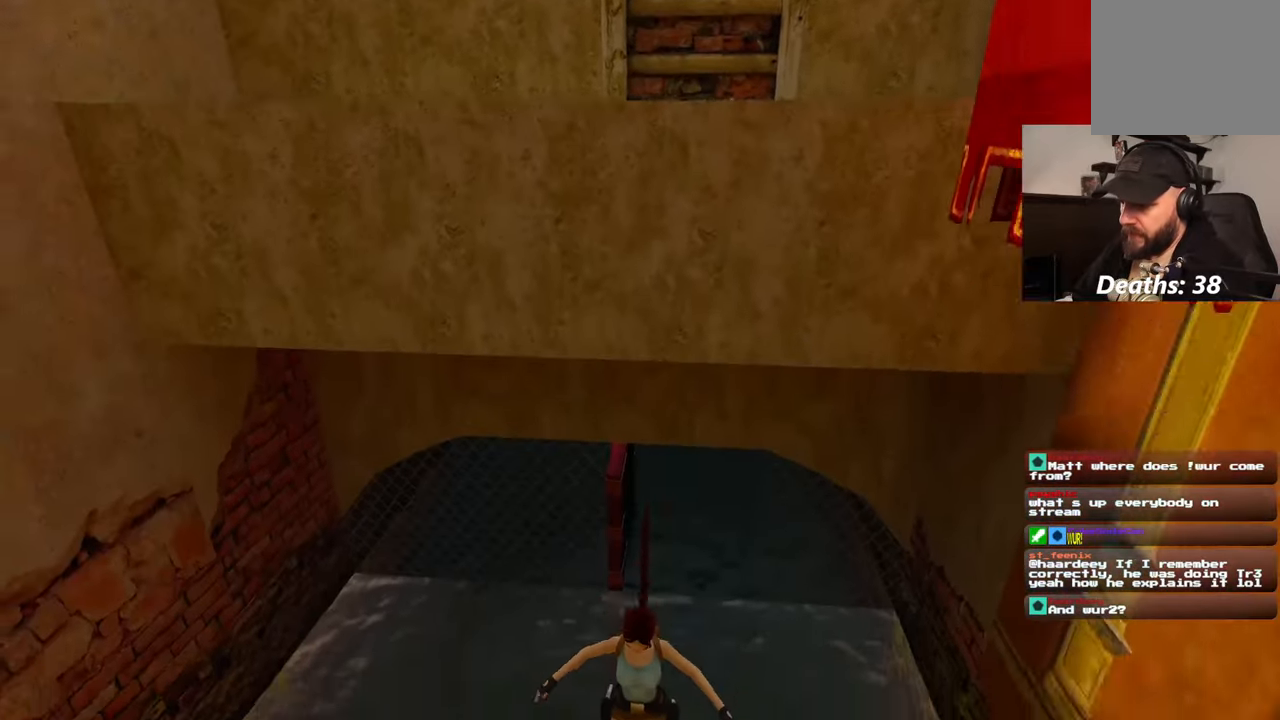
{"dt_ms": 500, "buttons": ["L1"], "left_stick": "up", "right_stick": "center", "events": [[100, "right_stick", "up"], [300, "right_stick", "center"], [417, "L1", "down"]]}
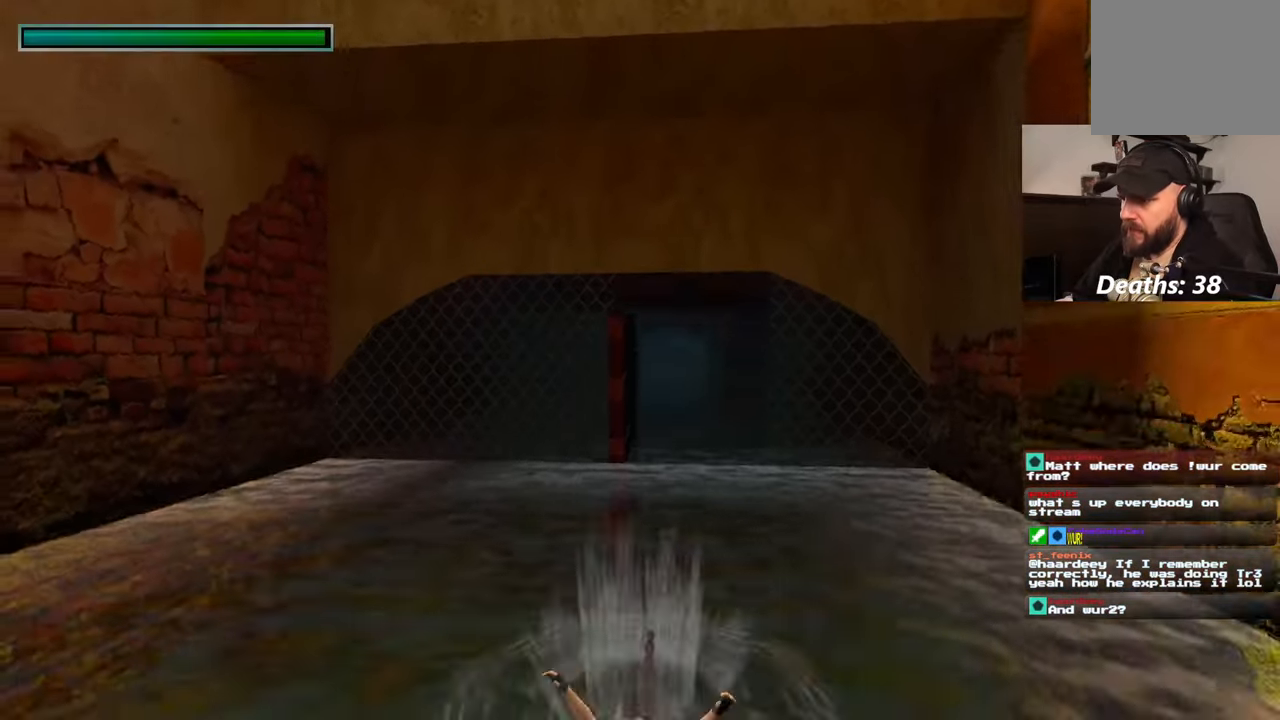
{"dt_ms": 1000, "buttons": [], "left_stick": "left", "right_stick": "left"}
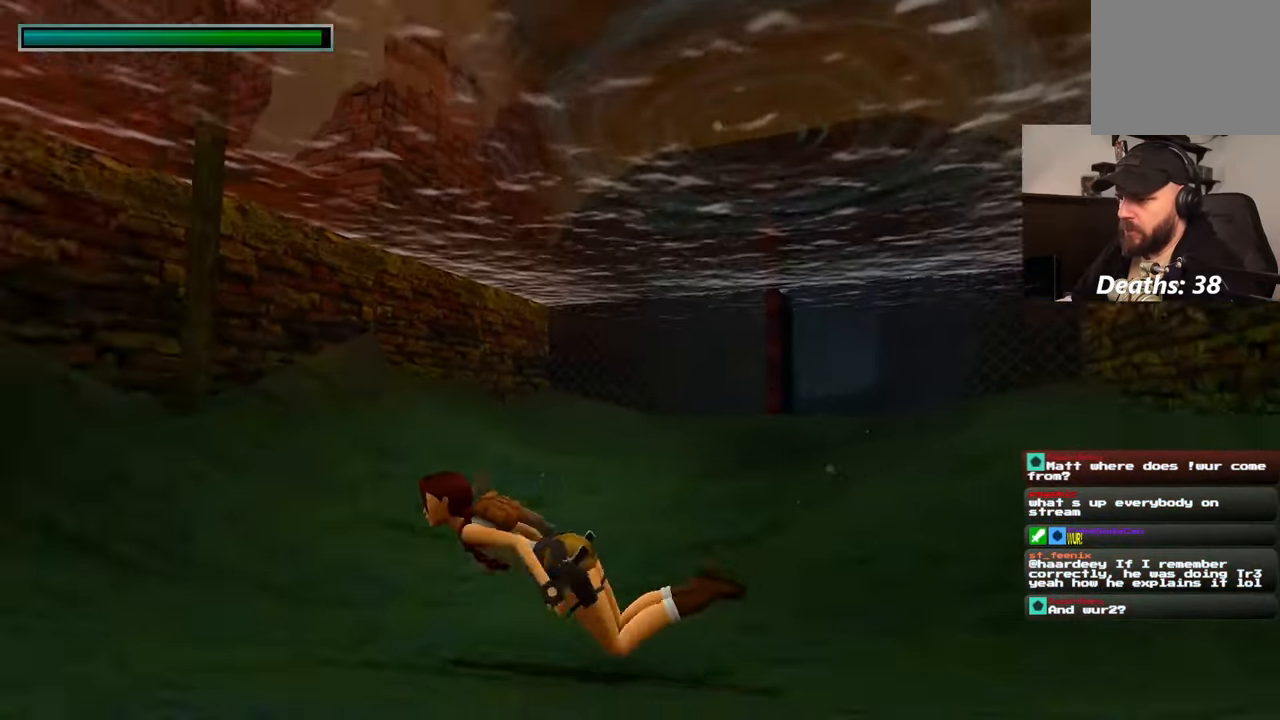
{"dt_ms": 500, "buttons": [], "left_stick": "up-left", "right_stick": "left", "events": [[133, "left_stick", "up-left"]]}
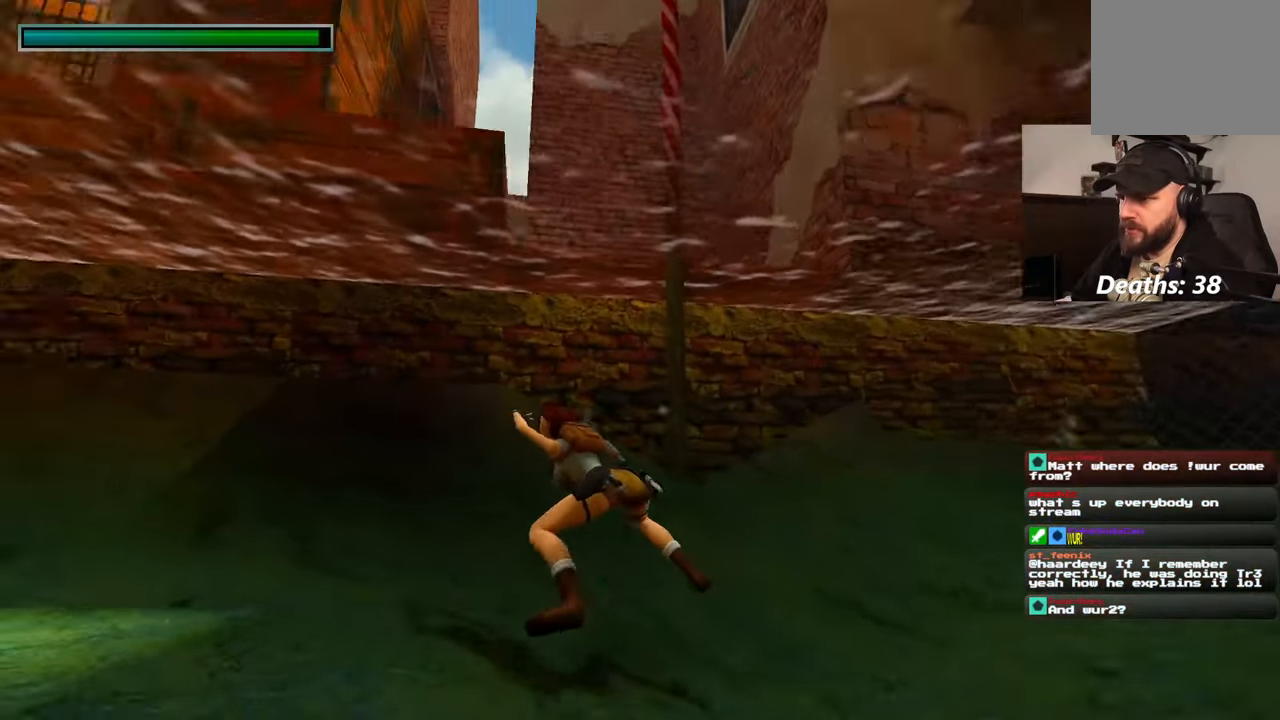
{"dt_ms": 500, "buttons": [], "left_stick": "up-left", "right_stick": "down", "events": [[83, "right_stick", "center"], [117, "left_stick", "left"], [267, "left_stick", "up-left"], [350, "right_stick", "down-left"], [450, "right_stick", "down"]]}
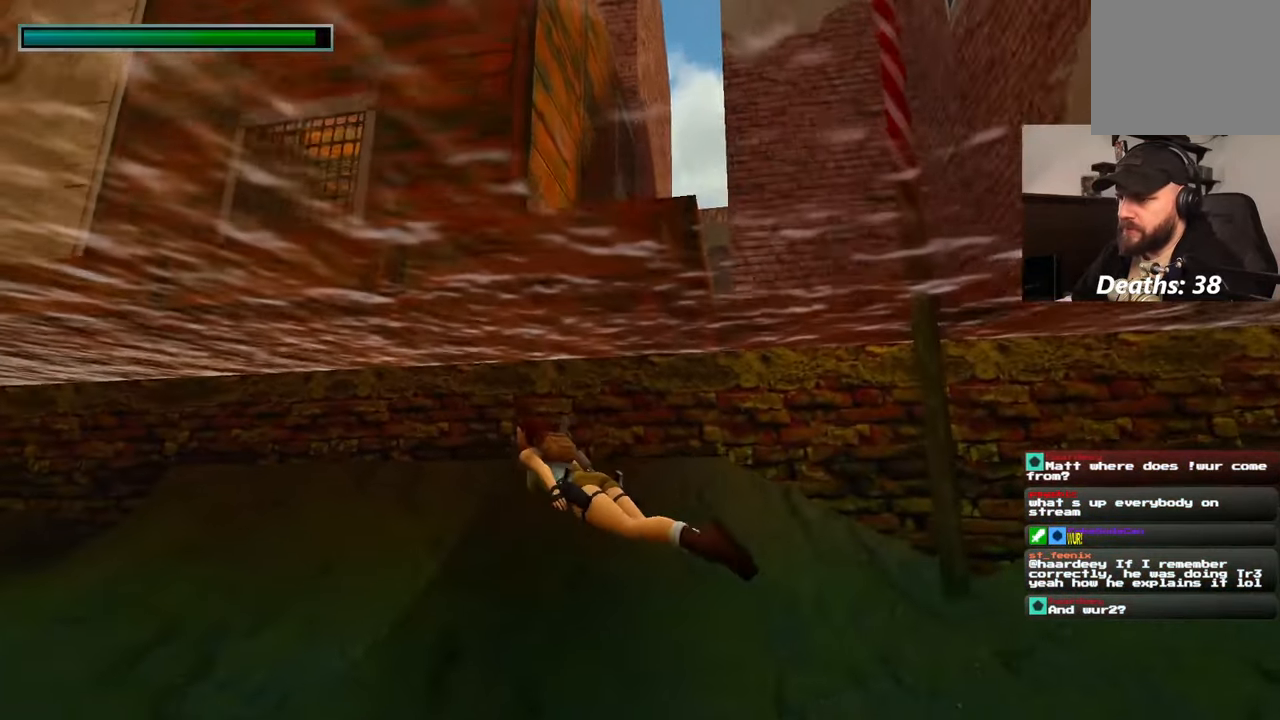
{"dt_ms": 500, "buttons": [], "left_stick": "left", "right_stick": "left", "events": [[83, "left_stick", "left"], [133, "right_stick", "center"], [500, "right_stick", "left"]]}
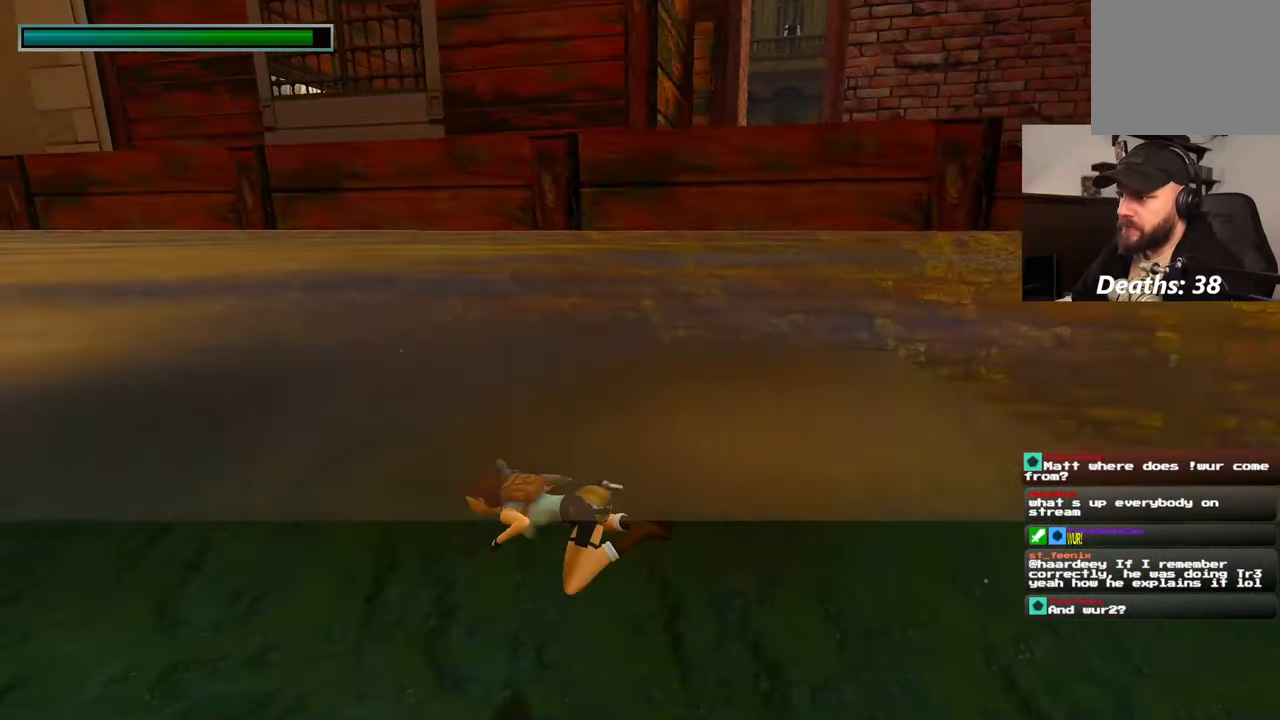
{"dt_ms": 500, "buttons": [], "left_stick": "up", "right_stick": "left", "events": [[83, "left_stick", "up-left"], [333, "left_stick", "left"], [500, "left_stick", "up"]]}
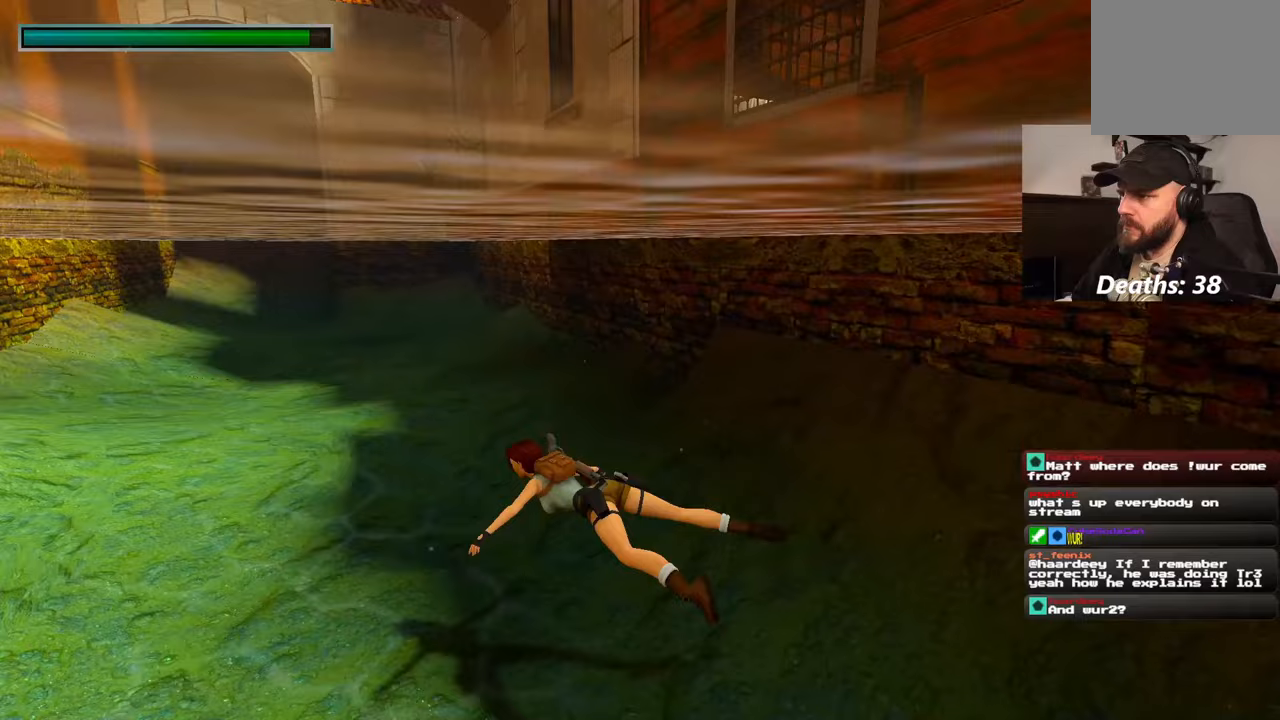
{"dt_ms": 500, "buttons": [], "left_stick": "up-left", "right_stick": "up-right", "events": [[17, "right_stick", "center"], [100, "right_stick", "right"], [217, "right_stick", "up-right"], [250, "DPAD_DOWN", "down"], [283, "left_stick", "up-left"], [317, "DPAD_DOWN", "up"]]}
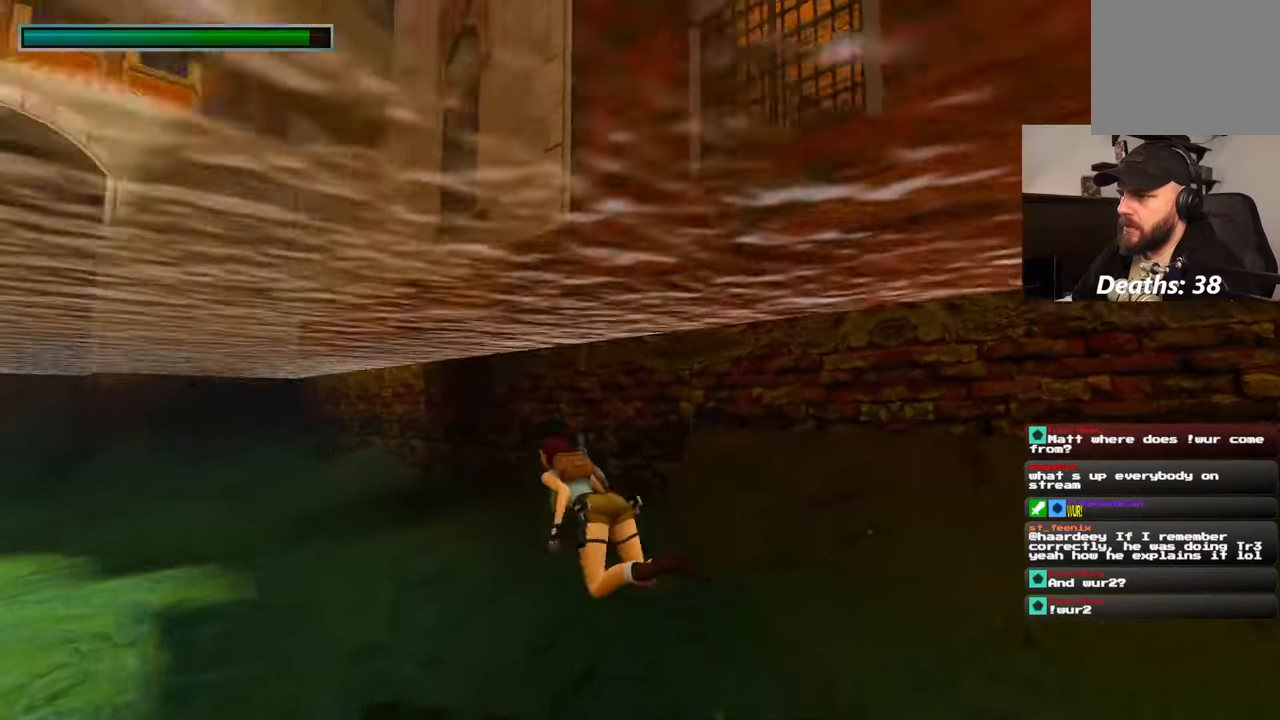
{"dt_ms": 1000, "buttons": [], "left_stick": "up", "right_stick": "center"}
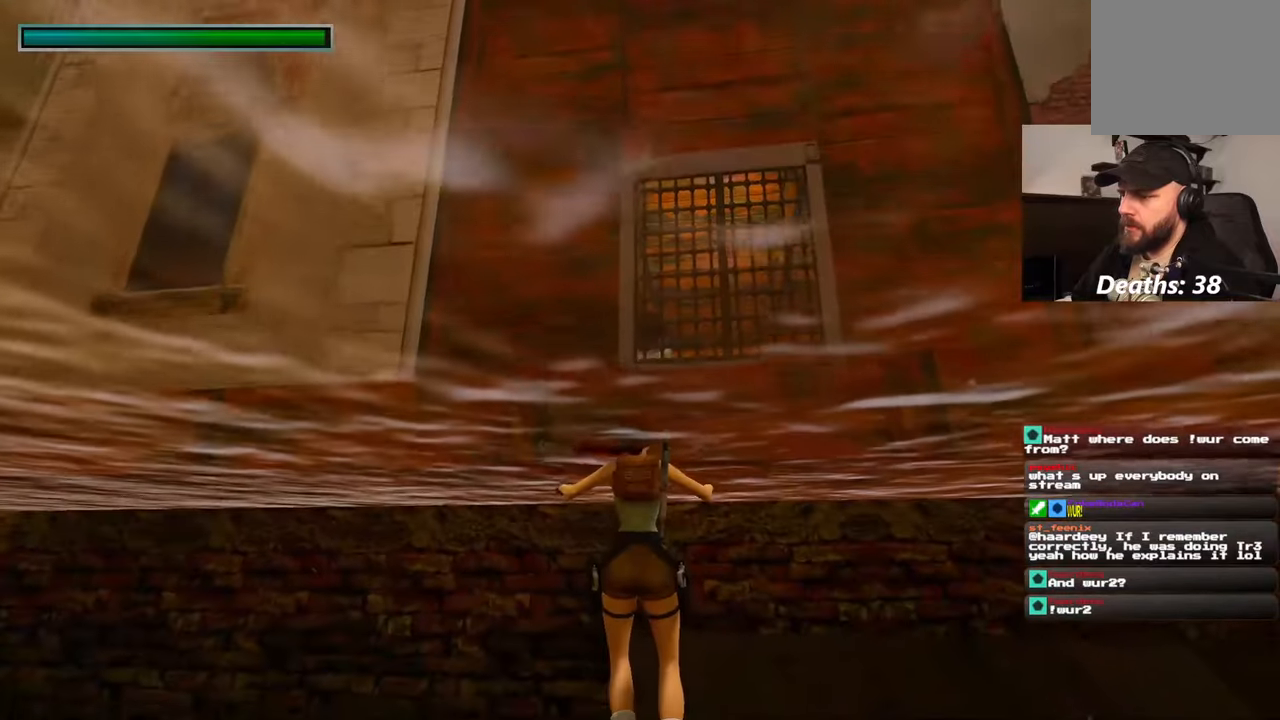
{"dt_ms": 500, "buttons": [], "left_stick": "up", "right_stick": "center", "events": []}
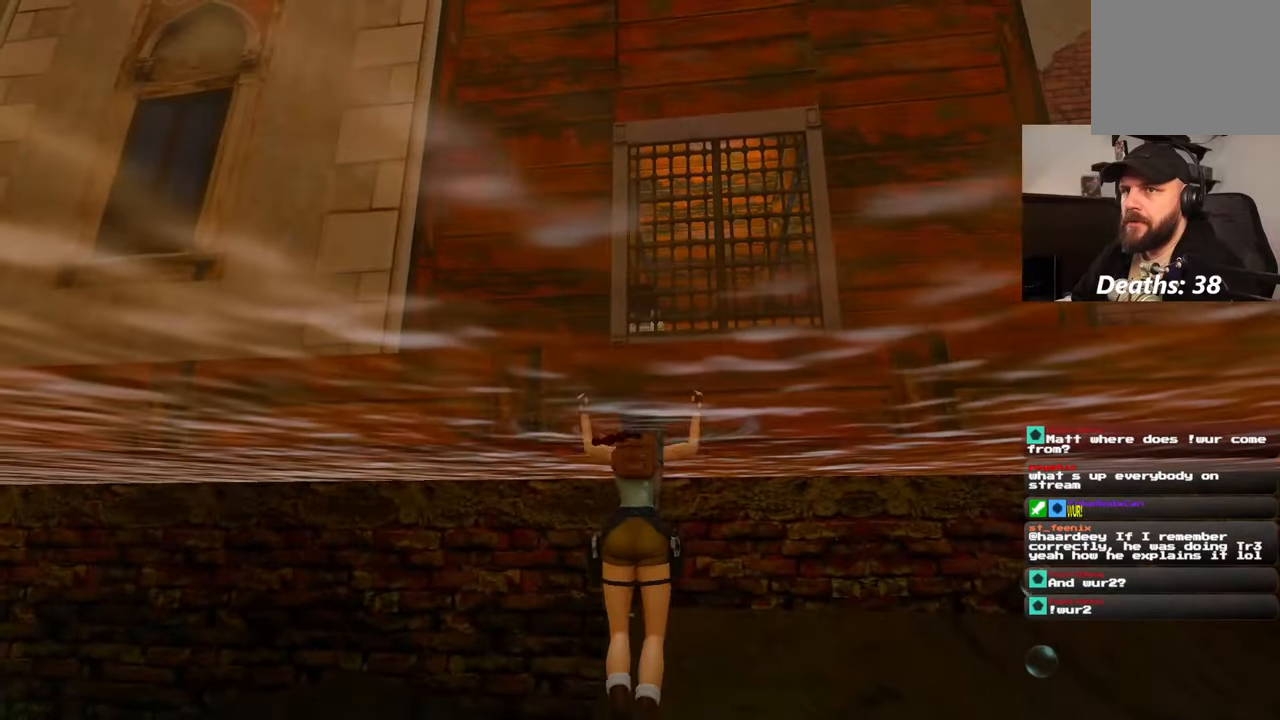
{"dt_ms": 500, "buttons": [], "left_stick": "center", "right_stick": "down-right", "events": [[300, "left_stick", "center"], [300, "right_stick", "down-right"]]}
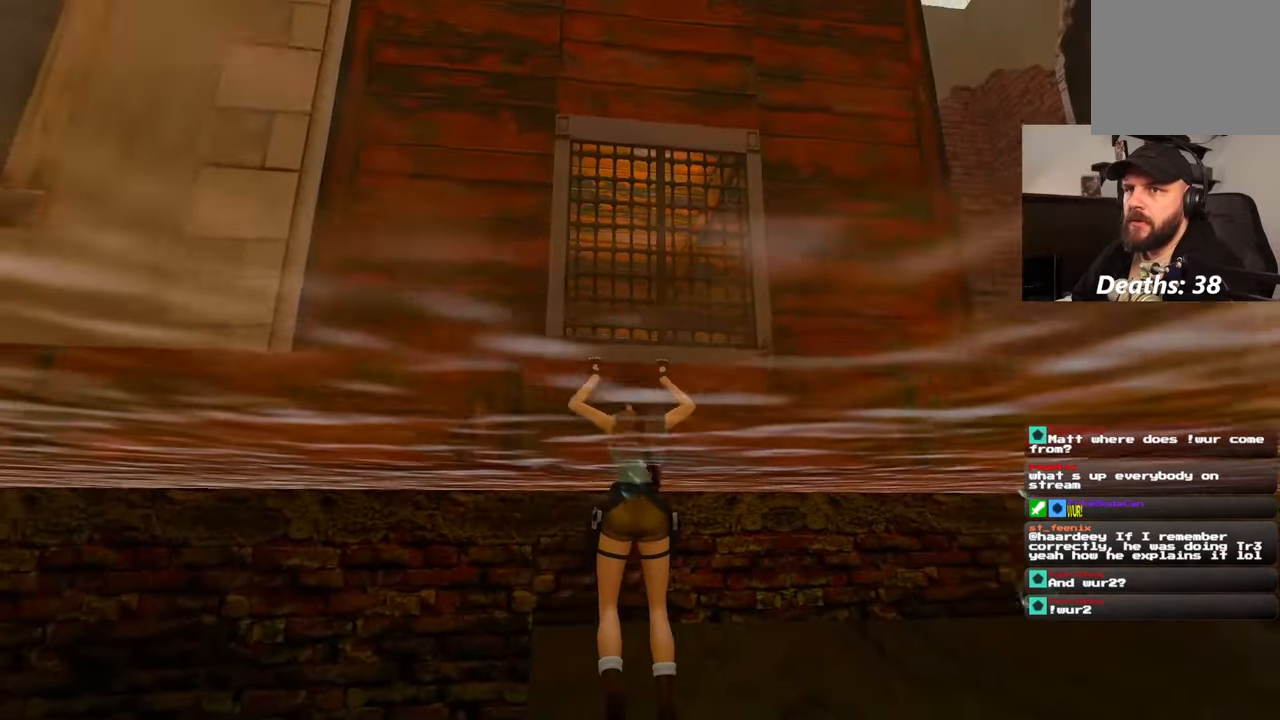
{"dt_ms": 500, "buttons": [], "left_stick": "up", "right_stick": "down-right", "events": [[33, "DPAD_DOWN", "down"], [150, "DPAD_DOWN", "up"], [450, "left_stick", "up"]]}
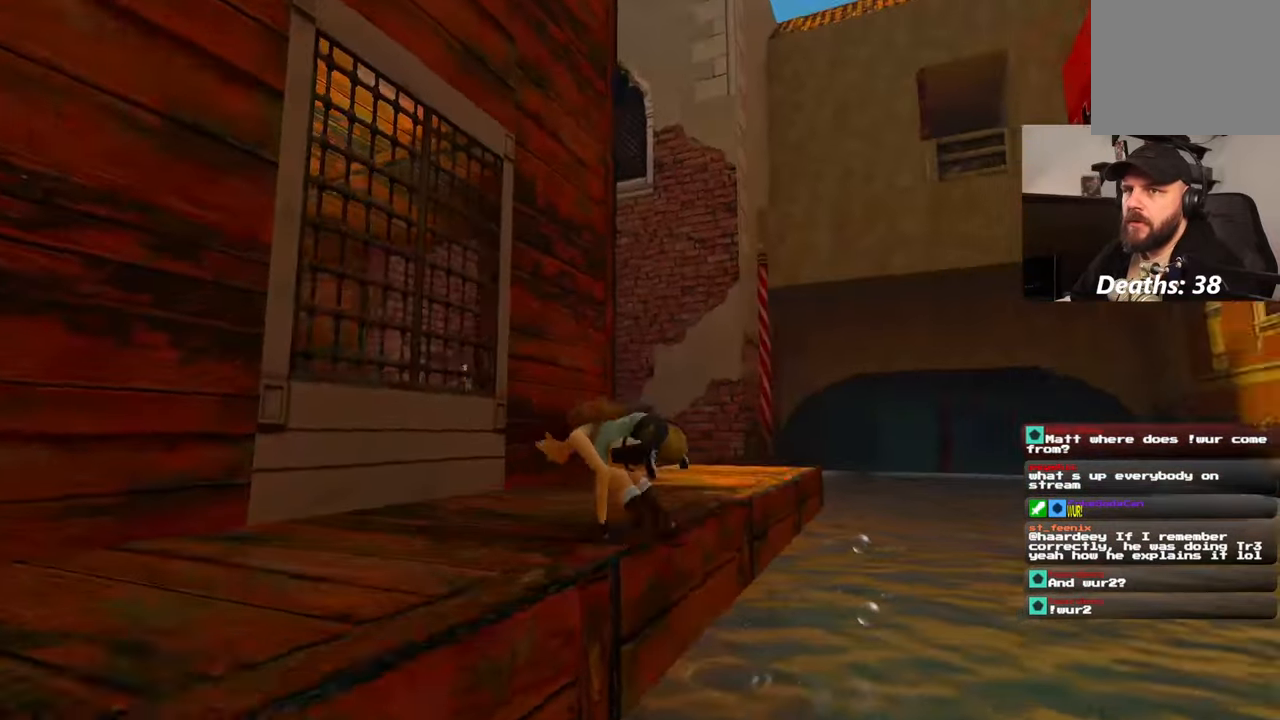
{"dt_ms": 500, "buttons": [], "left_stick": "up", "right_stick": "center", "events": [[83, "right_stick", "center"]]}
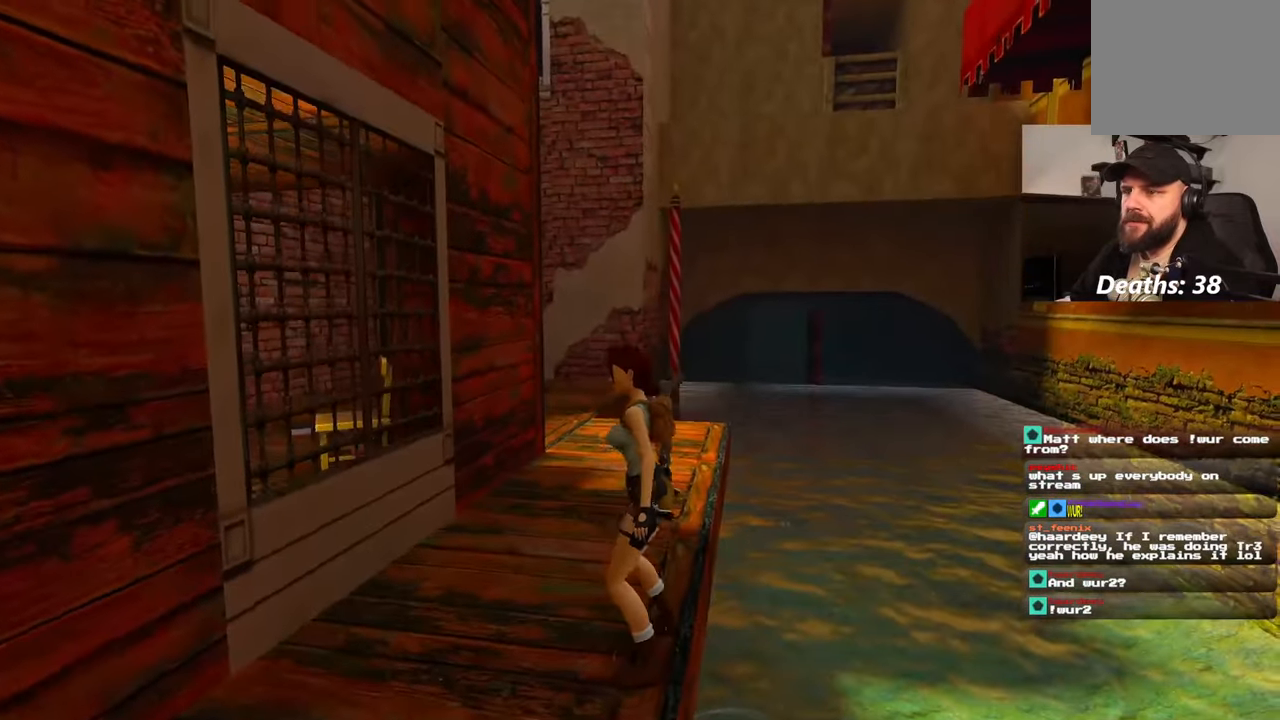
{"dt_ms": 500, "buttons": [], "left_stick": "up", "right_stick": "center"}
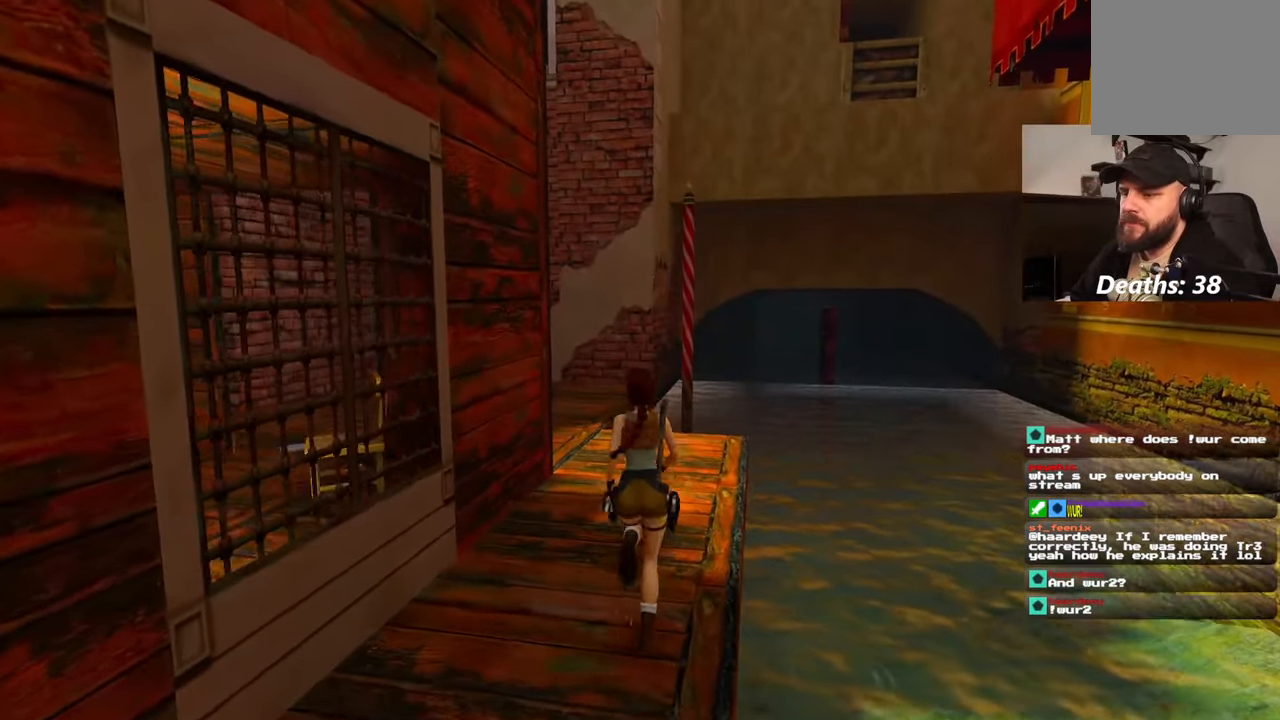
{"dt_ms": 500, "buttons": ["DPAD_DOWN"], "left_stick": "up", "right_stick": "center", "events": [[183, "DPAD_DOWN", "down"], [333, "DPAD_DOWN", "up"], [467, "DPAD_DOWN", "down"]]}
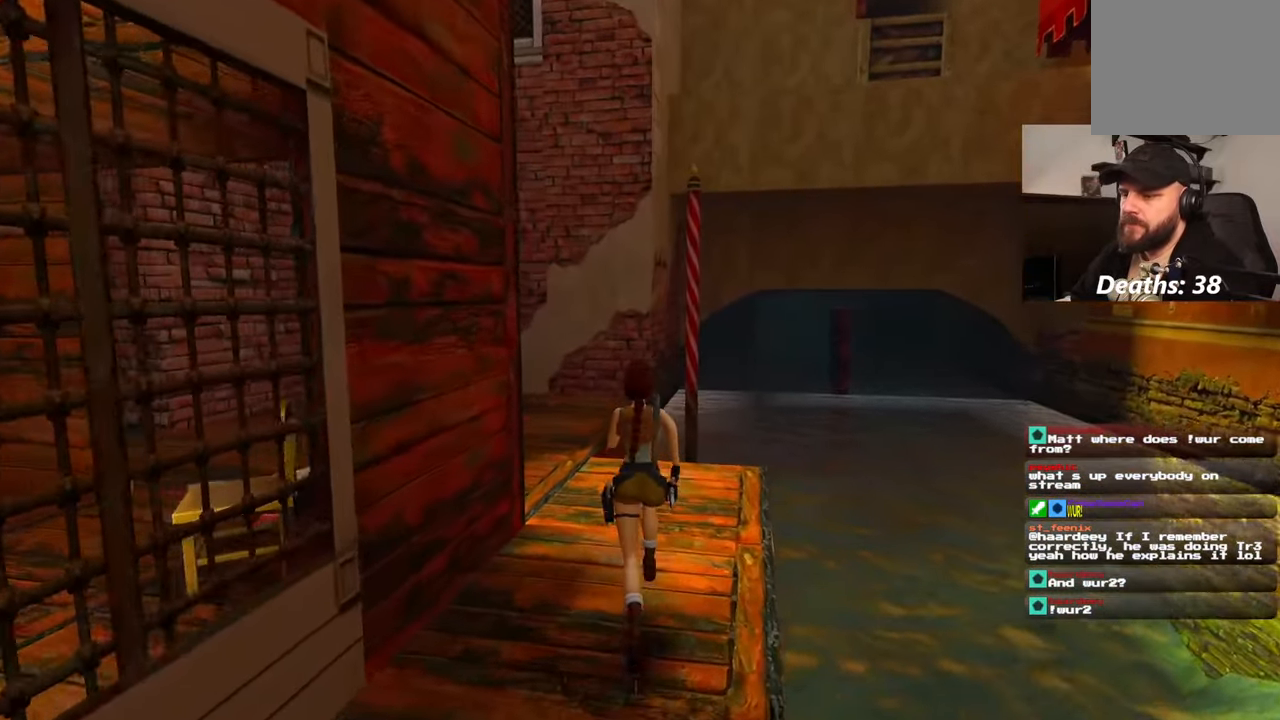
{"dt_ms": 500, "buttons": [], "left_stick": "up", "right_stick": "left", "events": [[83, "DPAD_DOWN", "up"], [83, "right_stick", "down-left"], [167, "right_stick", "left"]]}
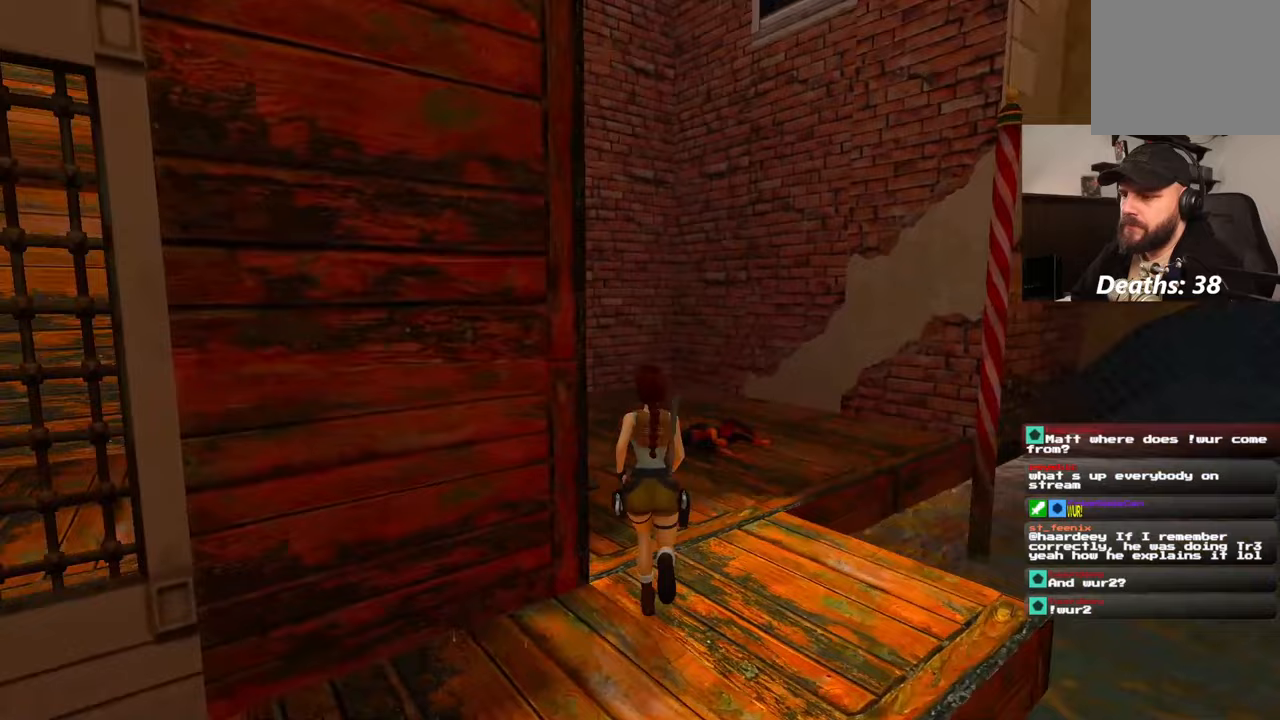
{"dt_ms": 500, "buttons": [], "left_stick": "up-right", "right_stick": "left", "events": [[417, "left_stick", "up-right"]]}
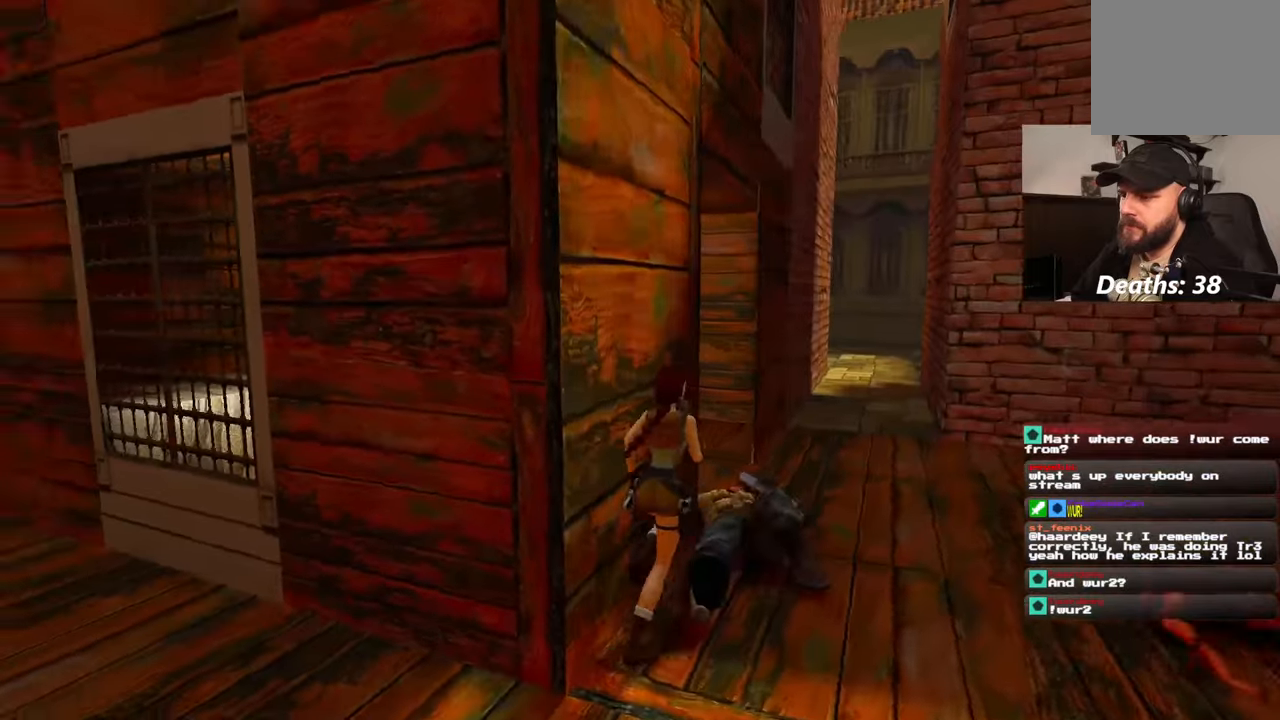
{"dt_ms": 500, "buttons": [], "left_stick": "up-right", "right_stick": "left", "events": []}
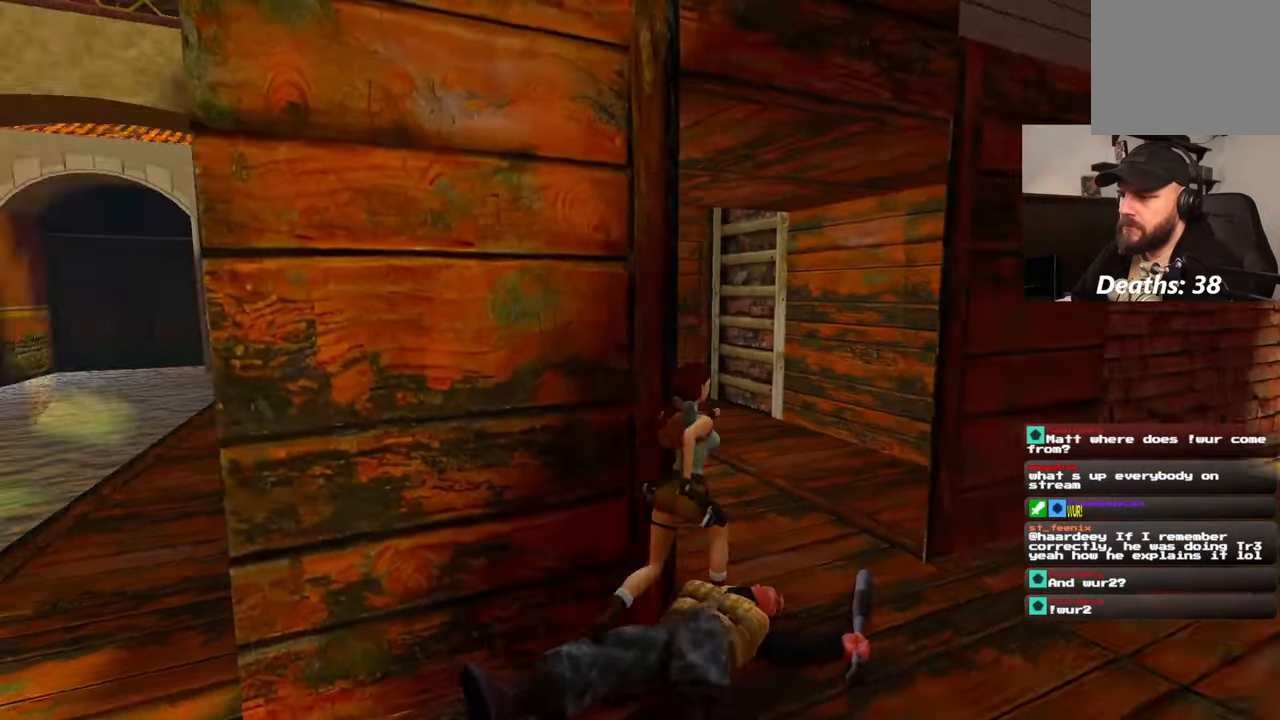
{"dt_ms": 500, "buttons": [], "left_stick": "up-right", "right_stick": "center", "events": [[117, "right_stick", "center"]]}